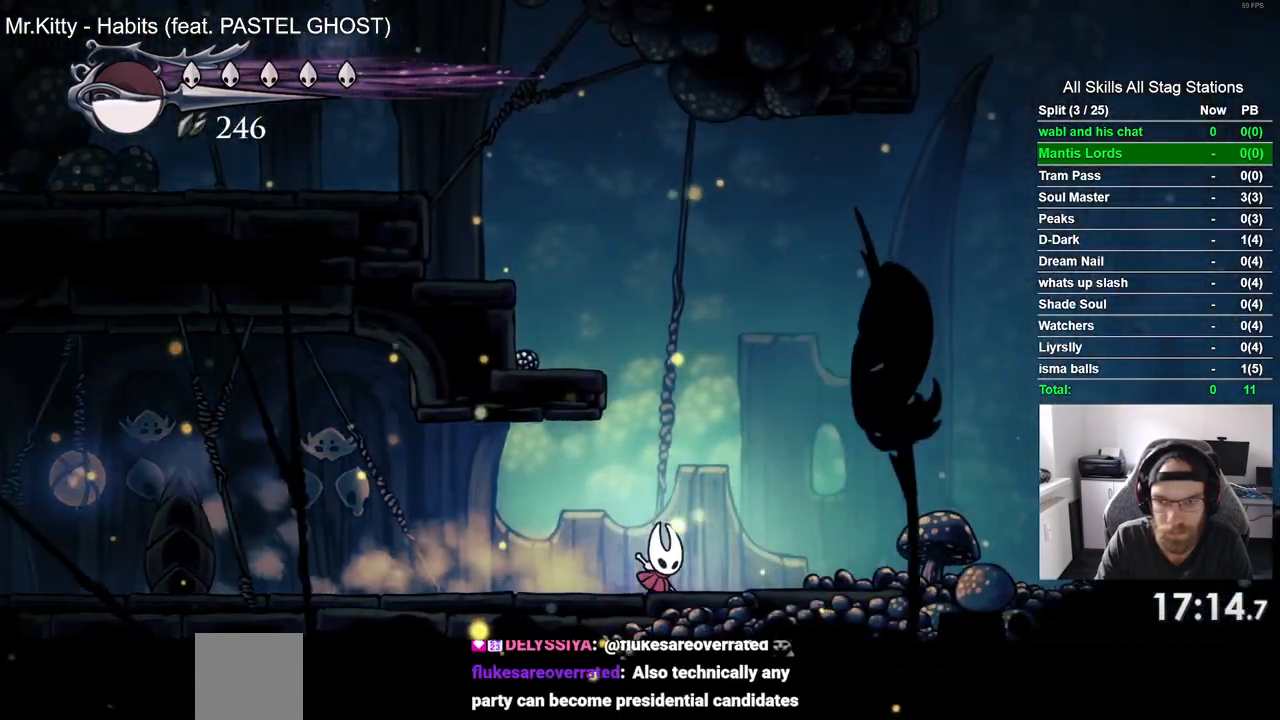
Gameplay with a controller (PlayStation layout); each line is a JSON object with the inputs held at the frame after it. "events" lists button and stick changes between this image and that frame as [ms after this image, input, new state], when the widget could be followed in between.
{"buttons": ["CROSS", "DPAD_LEFT"], "left_stick": "center", "right_stick": "center", "events": [[33, "DPAD_LEFT", "down"], [33, "DPAD_RIGHT", "up"], [383, "CROSS", "up"], [450, "CROSS", "down"]]}
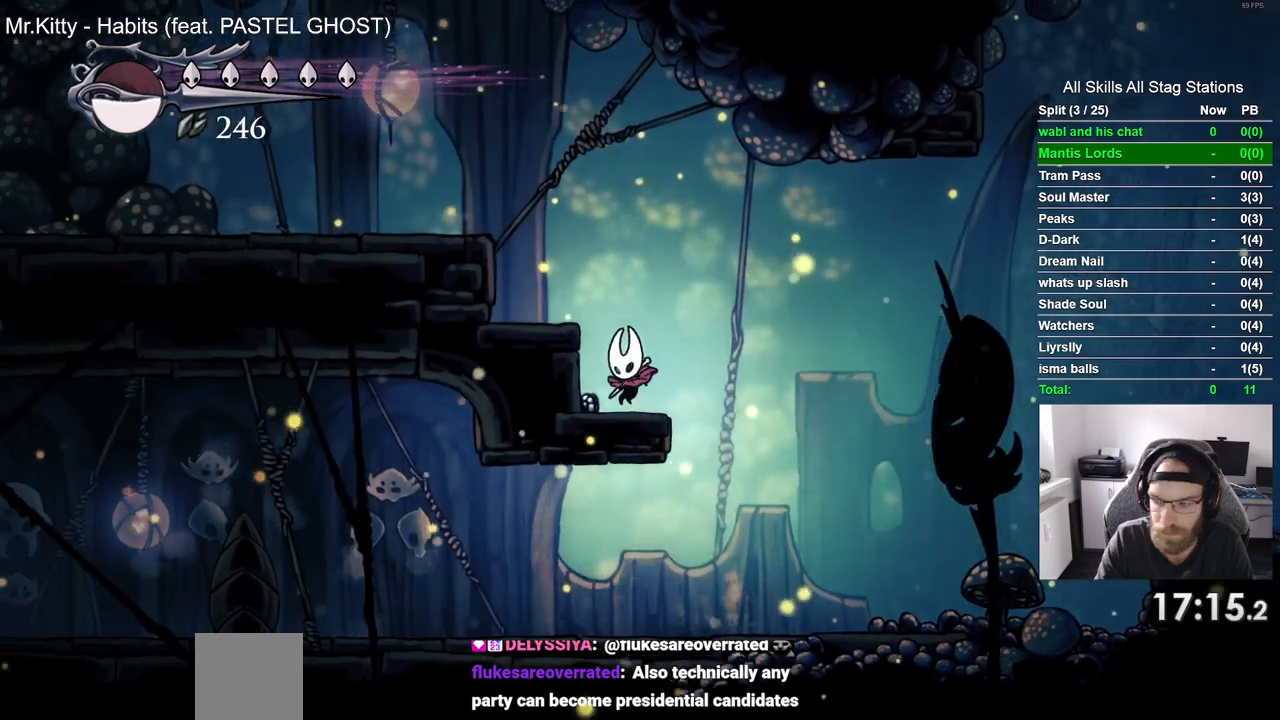
{"buttons": ["DPAD_LEFT"], "left_stick": "center", "right_stick": "center", "events": [[200, "CROSS", "up"]]}
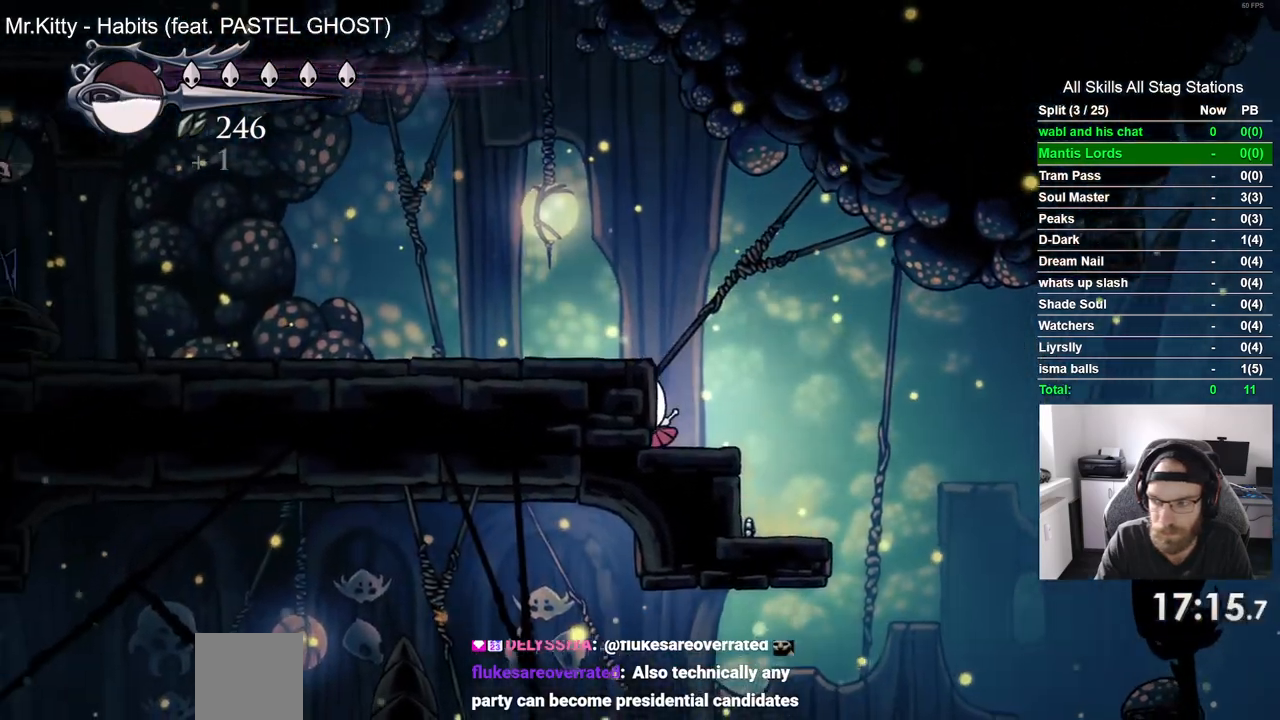
{"buttons": ["DPAD_LEFT"], "left_stick": "center", "right_stick": "right", "events": [[17, "CROSS", "down"], [150, "CROSS", "up"], [467, "right_stick", "right"]]}
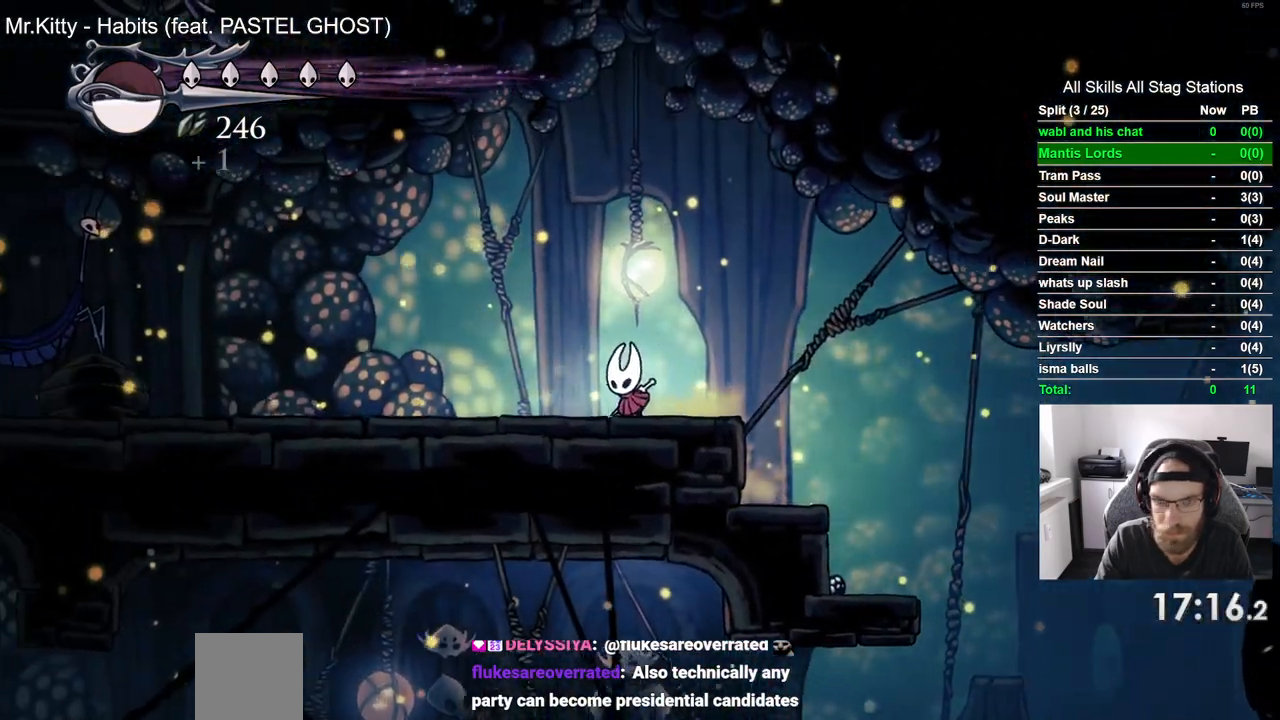
{"buttons": [], "left_stick": "center", "right_stick": "right", "events": [[50, "R1", "down"], [150, "CROSS", "down"], [183, "R1", "up"], [417, "CROSS", "up"], [417, "DPAD_LEFT", "up"]]}
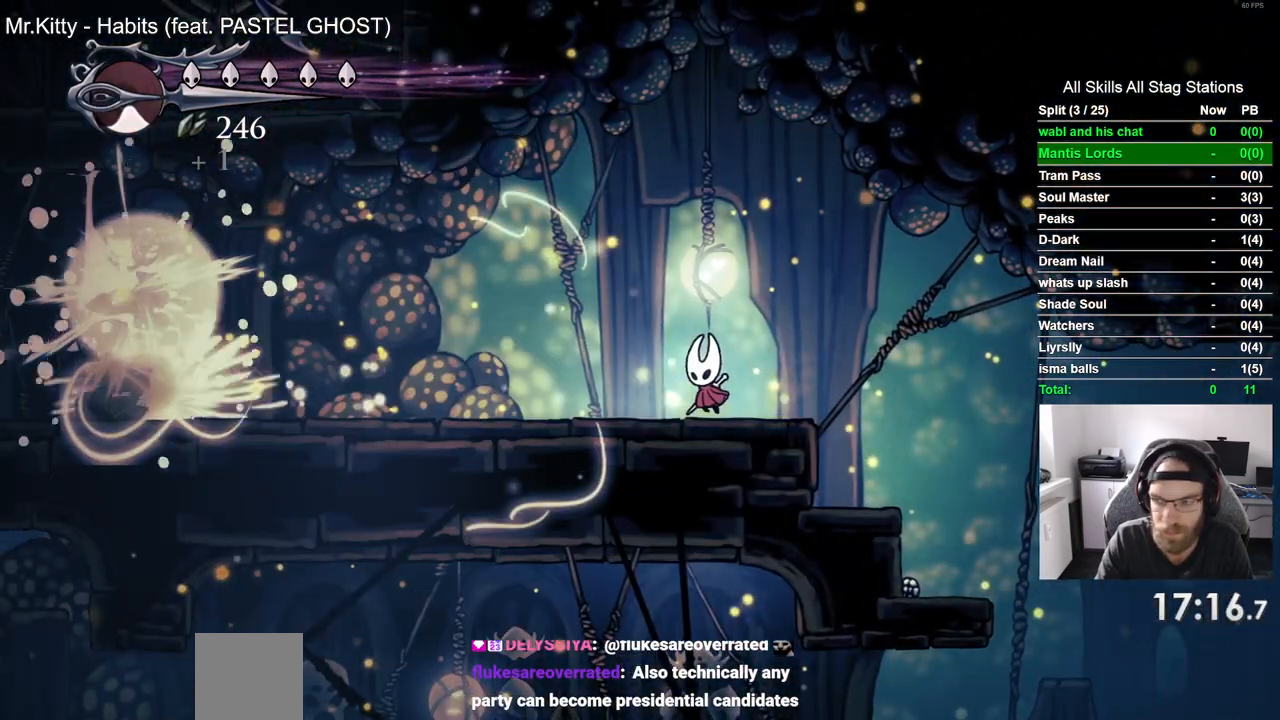
{"buttons": ["DPAD_LEFT"], "left_stick": "center", "right_stick": "right", "events": [[433, "DPAD_LEFT", "down"]]}
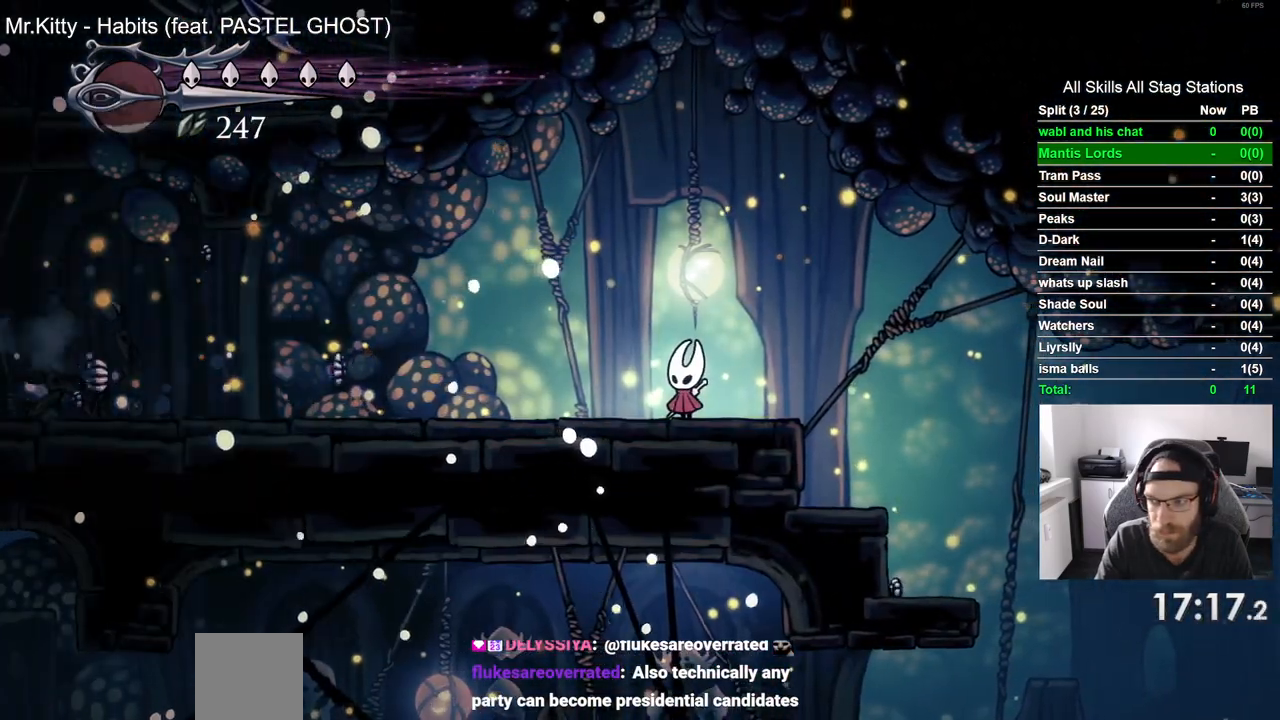
{"buttons": ["DPAD_LEFT"], "left_stick": "center", "right_stick": "right", "events": []}